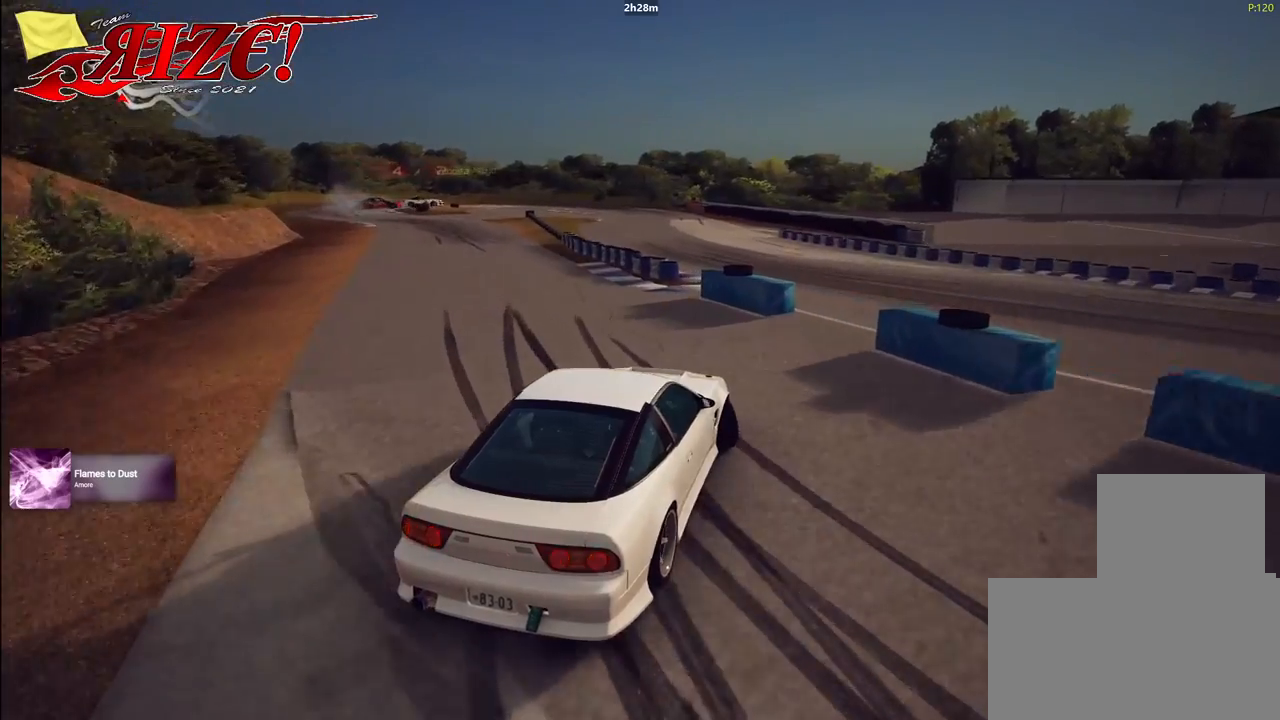
Gameplay with a controller; each line is a JSON object with the inputs held at the frame after it. "events" lists button and stick changes between this image and that frame as [ms after this image, input, new state], when the widget could be followed in between. Not read: A B L3 R3 X Y other_buttons.
{"buttons": ["R2"], "events": []}
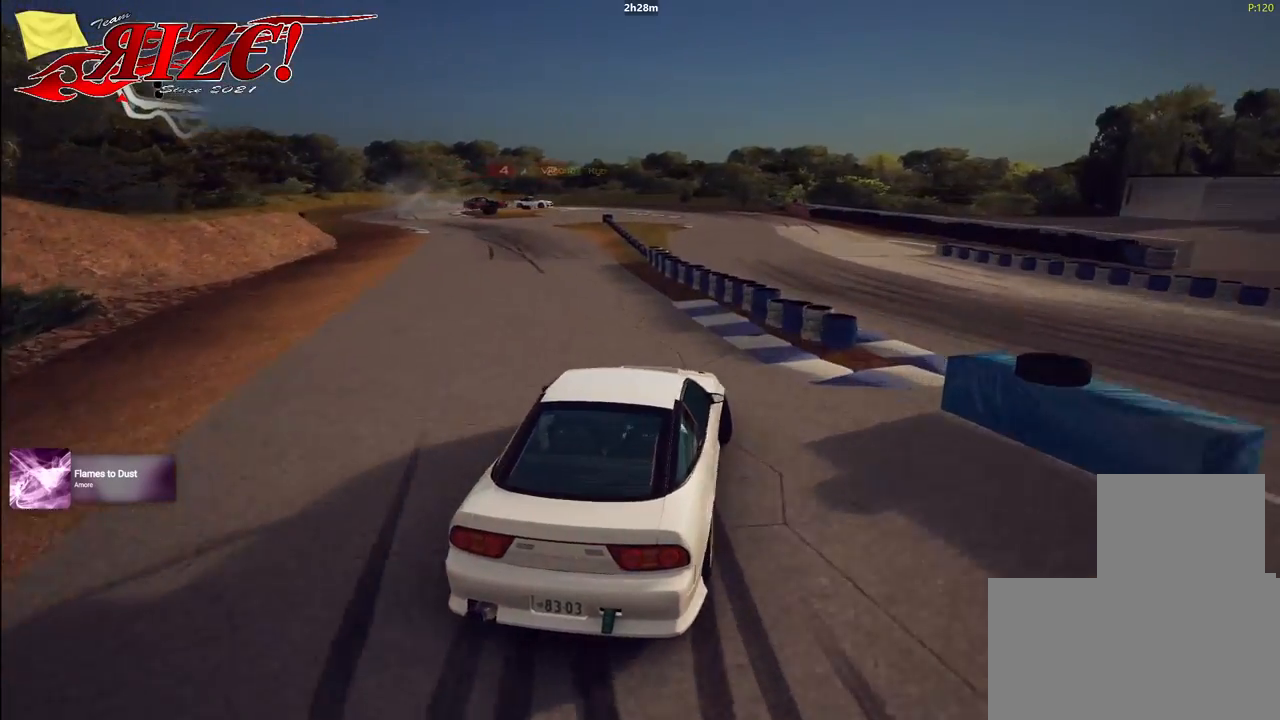
{"buttons": ["L2"], "events": [[483, "R2", "up"], [500, "L2", "down"]]}
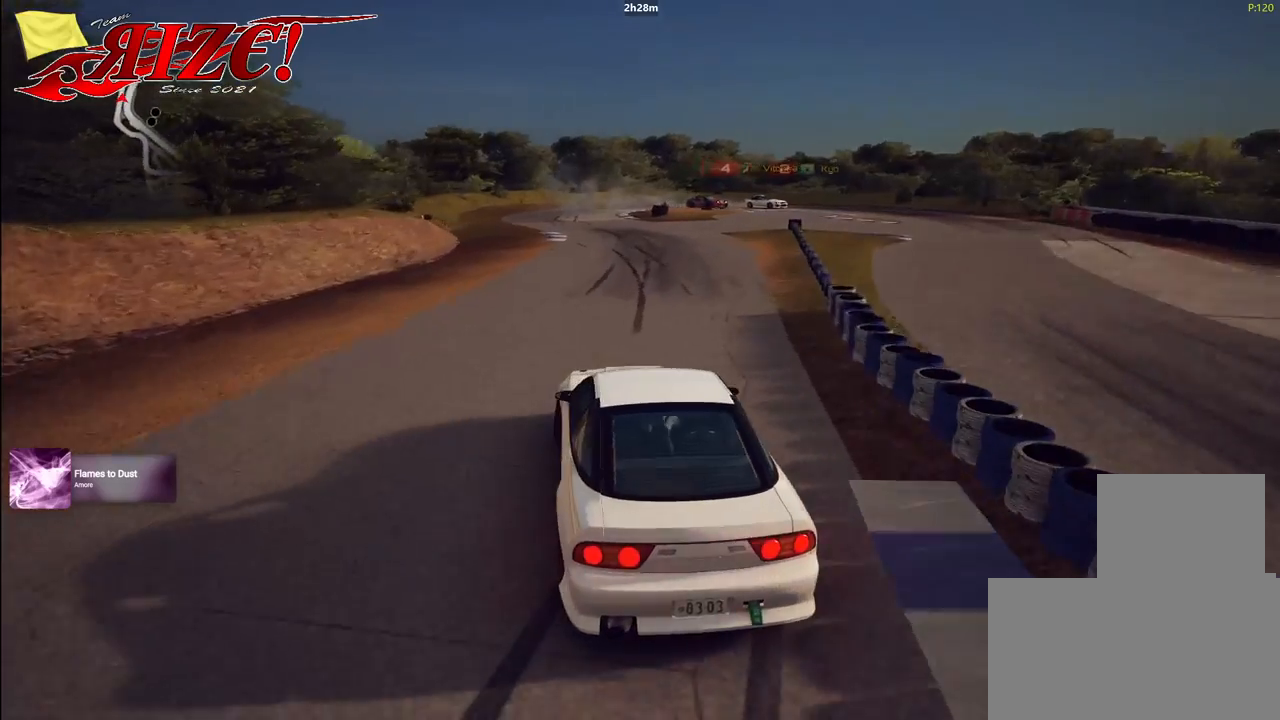
{"buttons": ["R2"], "events": [[117, "R2", "down"], [133, "L2", "up"], [317, "L2", "down"], [333, "R2", "up"], [450, "L2", "up"], [450, "R2", "down"]]}
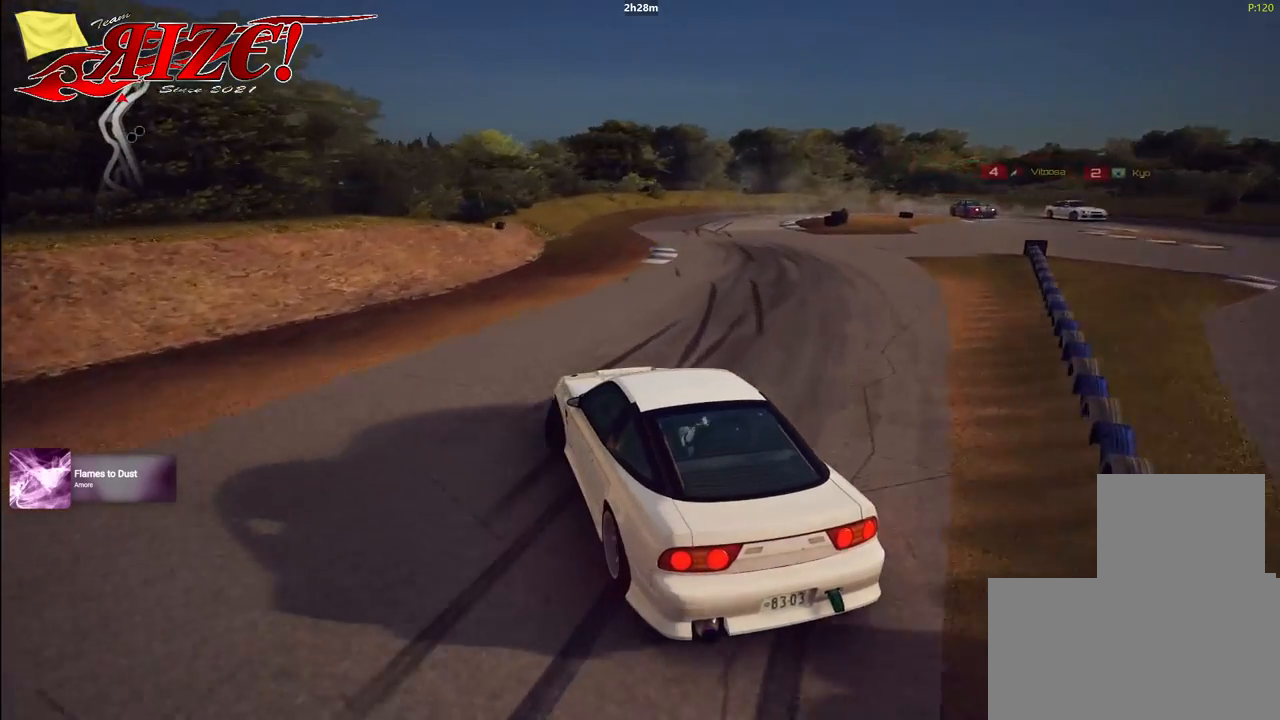
{"buttons": ["R2"], "events": [[317, "R2", "up"], [417, "R2", "down"]]}
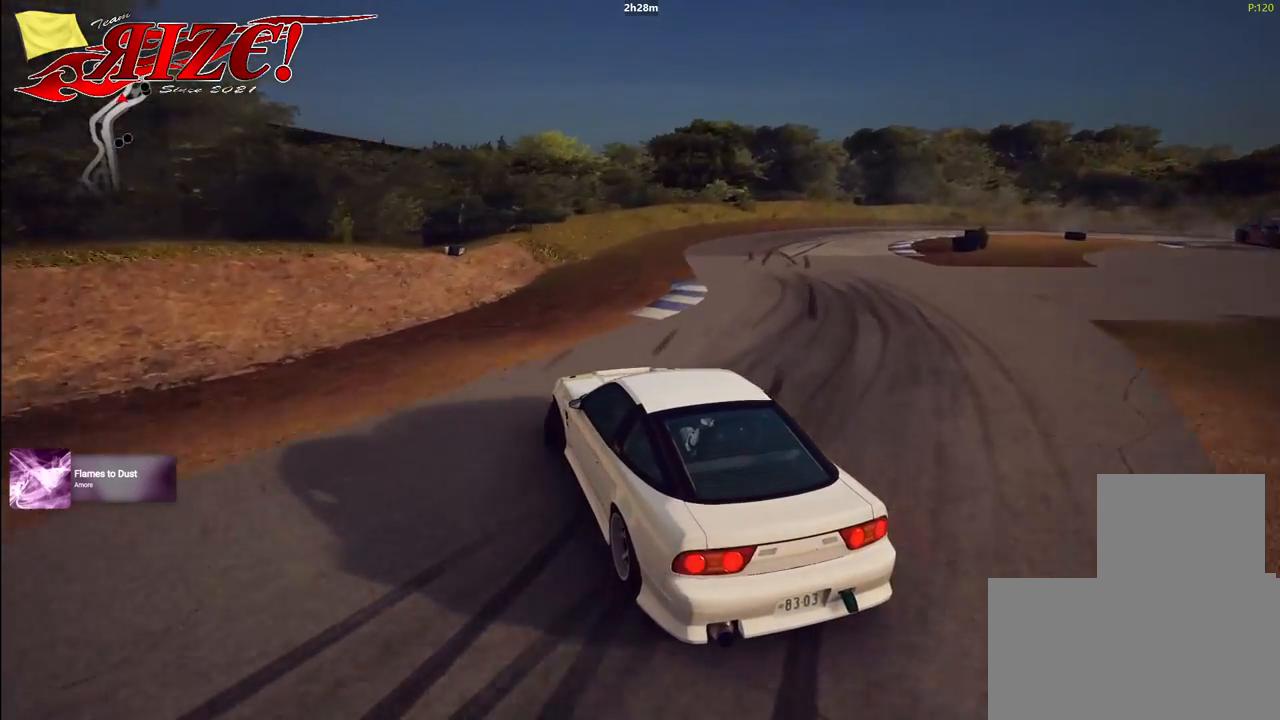
{"buttons": ["R2"], "events": [[267, "R2", "up"], [383, "R2", "down"]]}
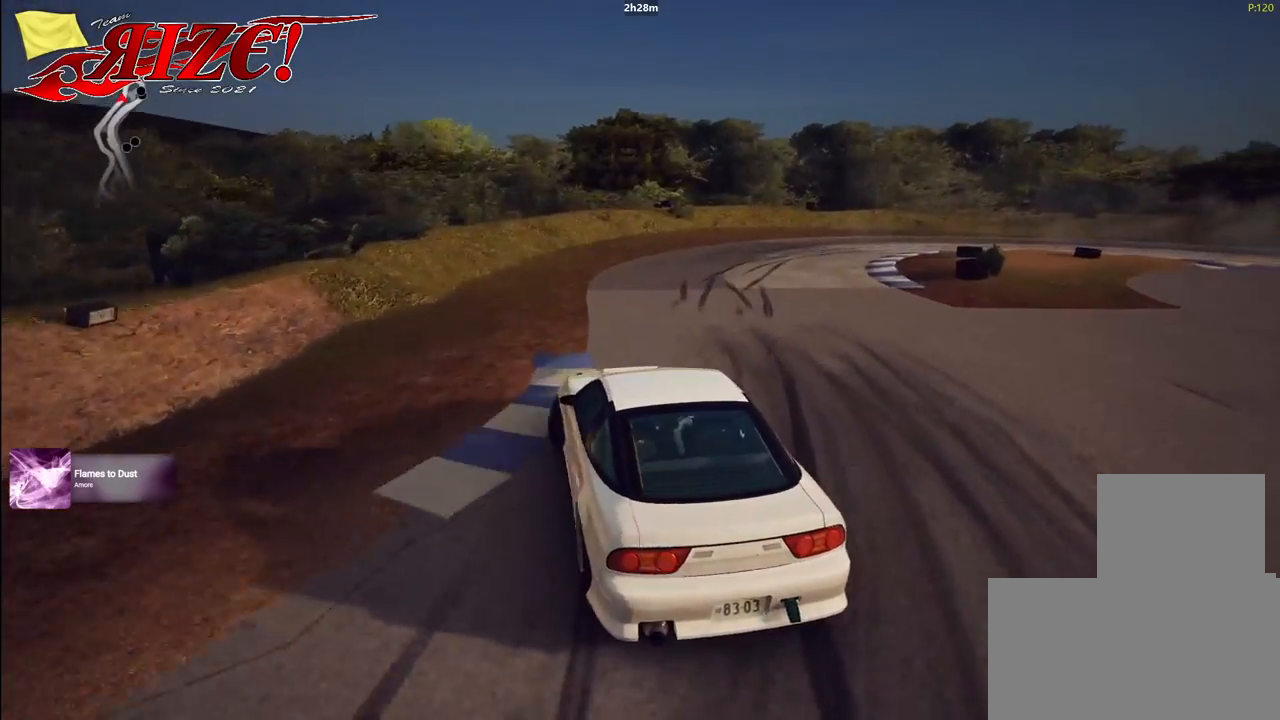
{"buttons": [], "events": [[150, "R2", "up"]]}
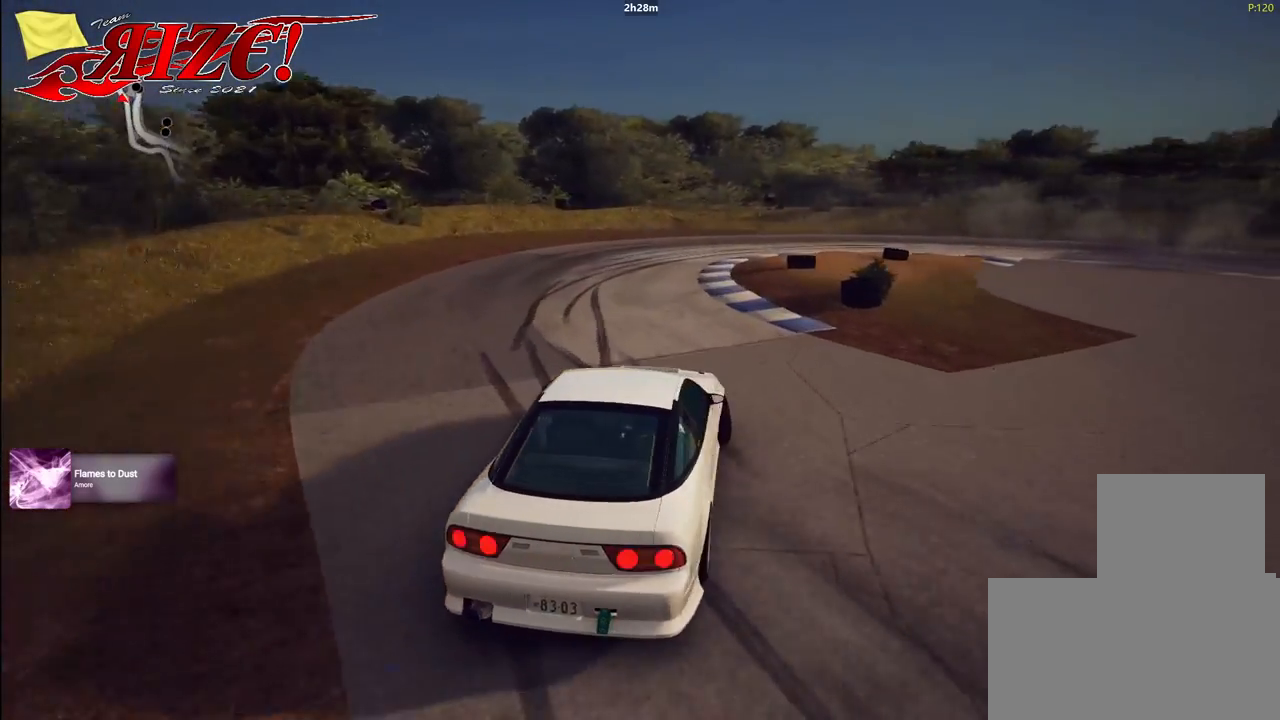
{"buttons": ["R2"], "events": [[350, "R2", "down"]]}
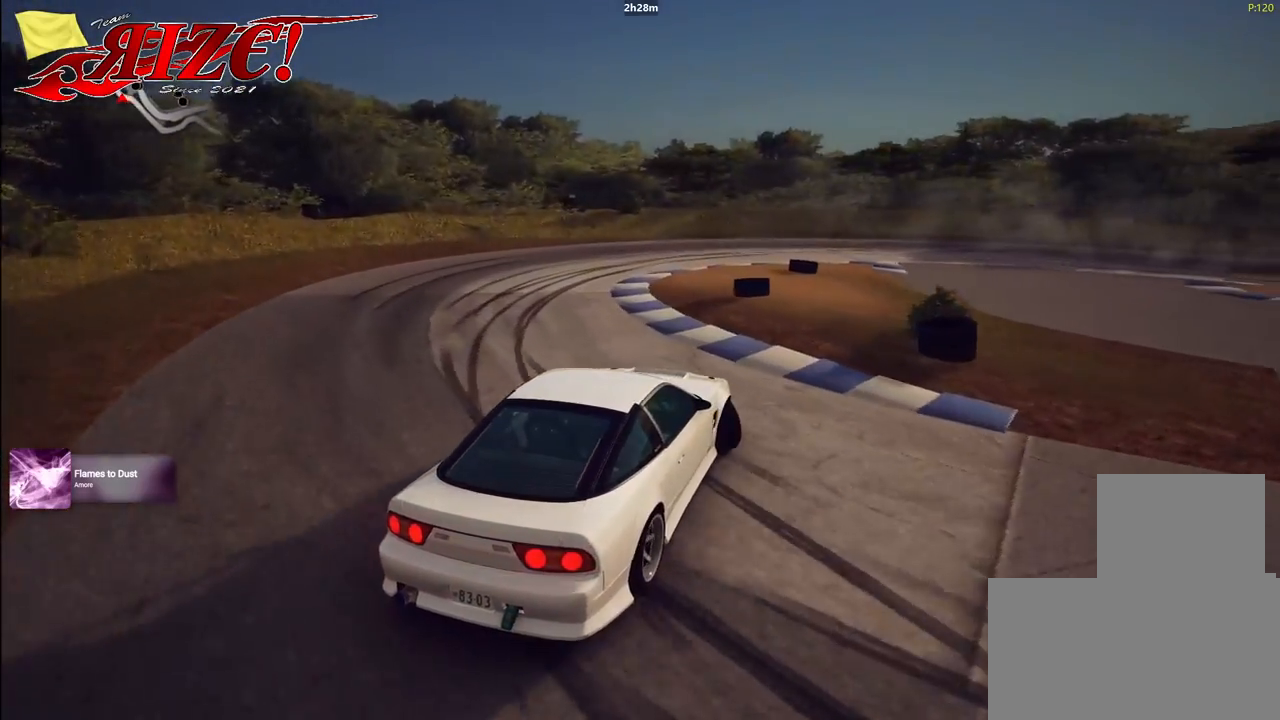
{"buttons": ["R2"]}
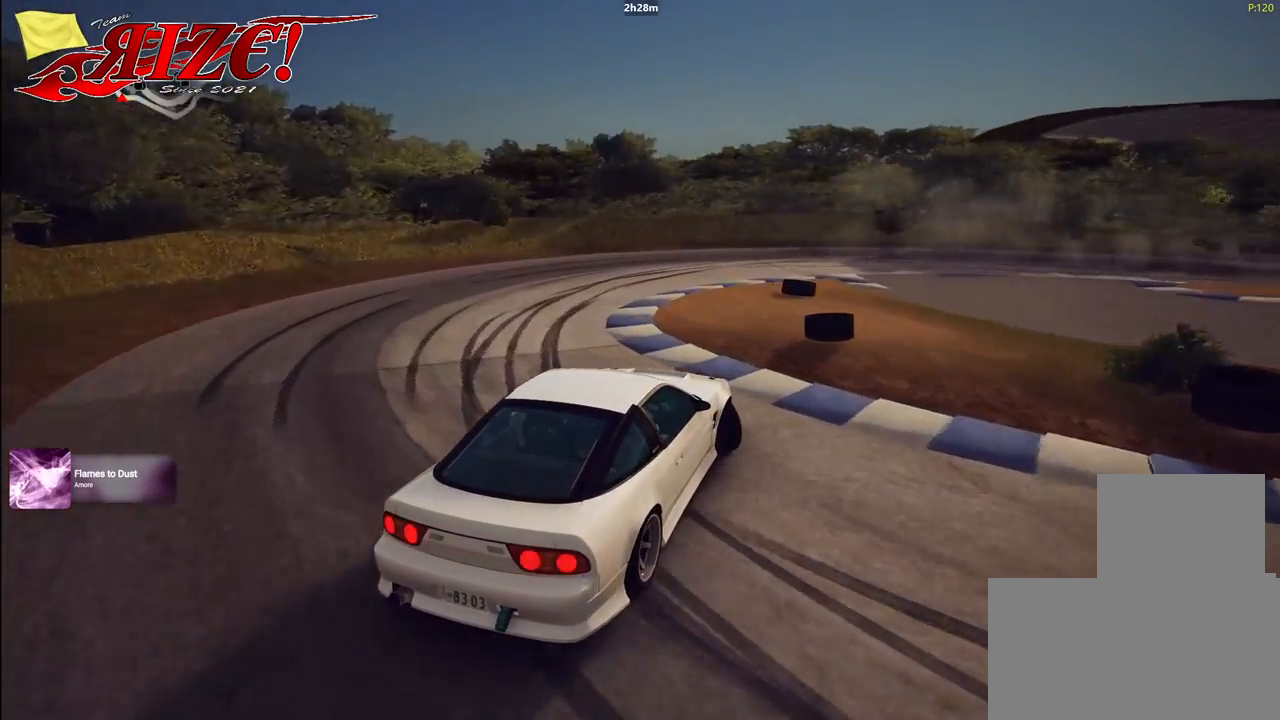
{"buttons": ["R2"], "events": []}
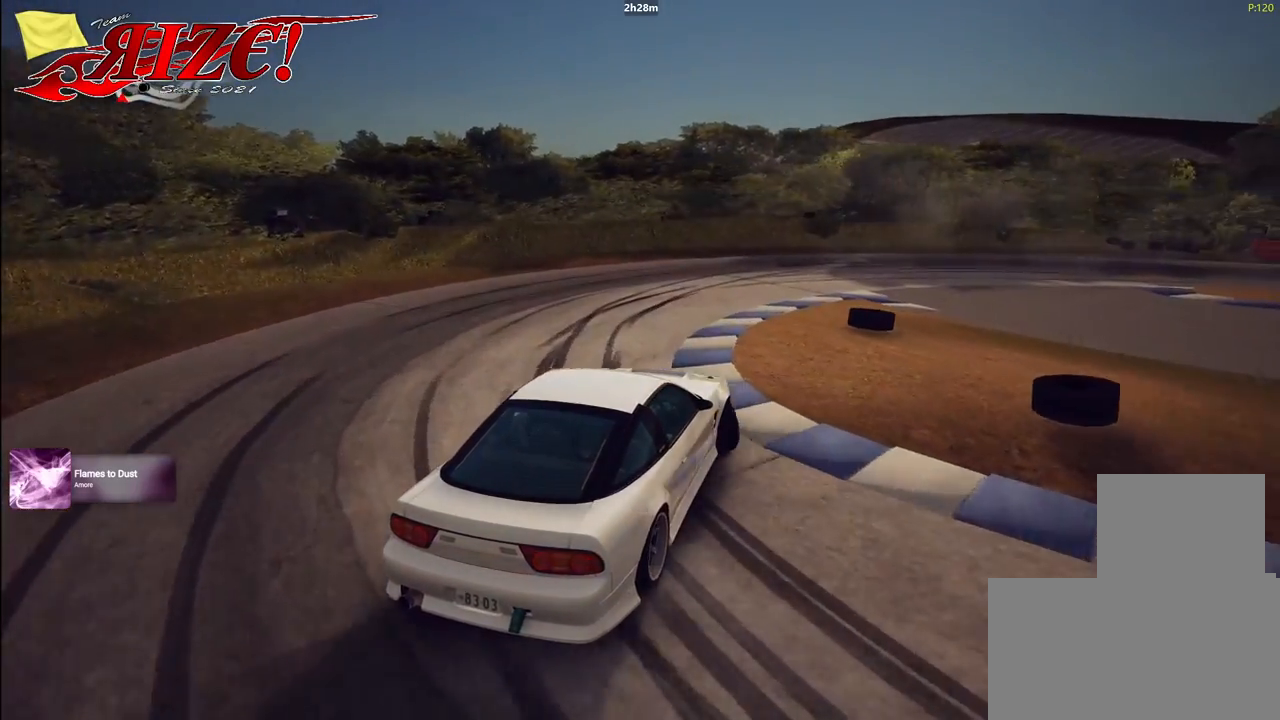
{"buttons": ["R2"], "events": [[317, "R2", "up"], [433, "R2", "down"]]}